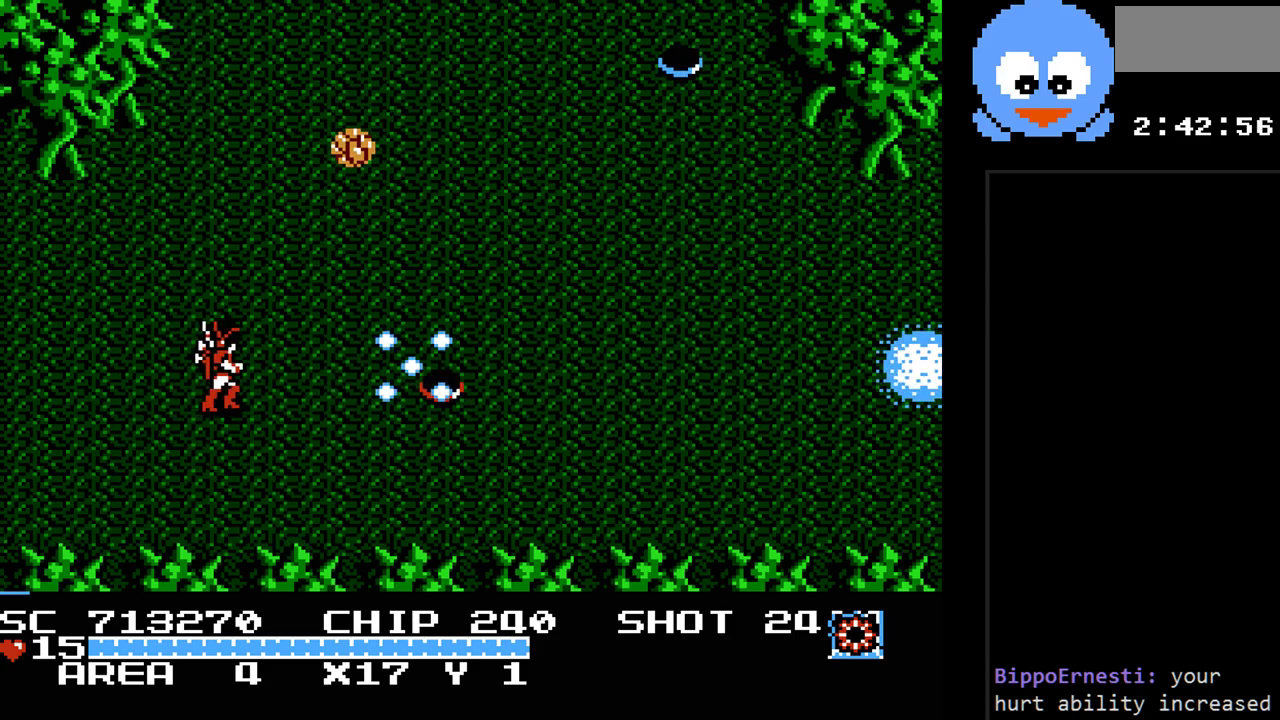
Gameplay with a controller (Nintendo layout); each line is a JSON object with the inputs held at the frame after it. "events" lists button and stick changes between this image and that frame as [ms after this image, input, new state], when the widget could be followed in between. Not read: L3 R3.
{"buttons": ["Y", "DPAD_LEFT"], "events": [[333, "B", "up"], [400, "DPAD_LEFT", "down"]]}
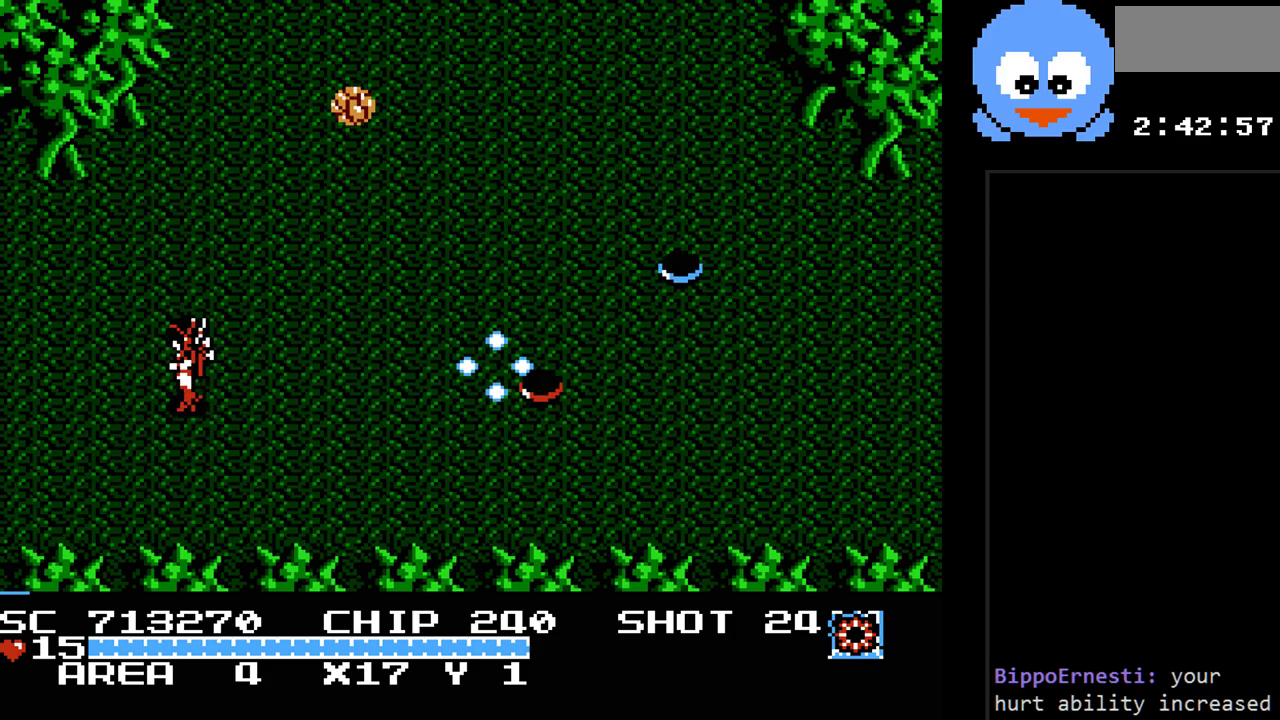
{"buttons": ["DPAD_LEFT"], "events": [[283, "Y", "up"]]}
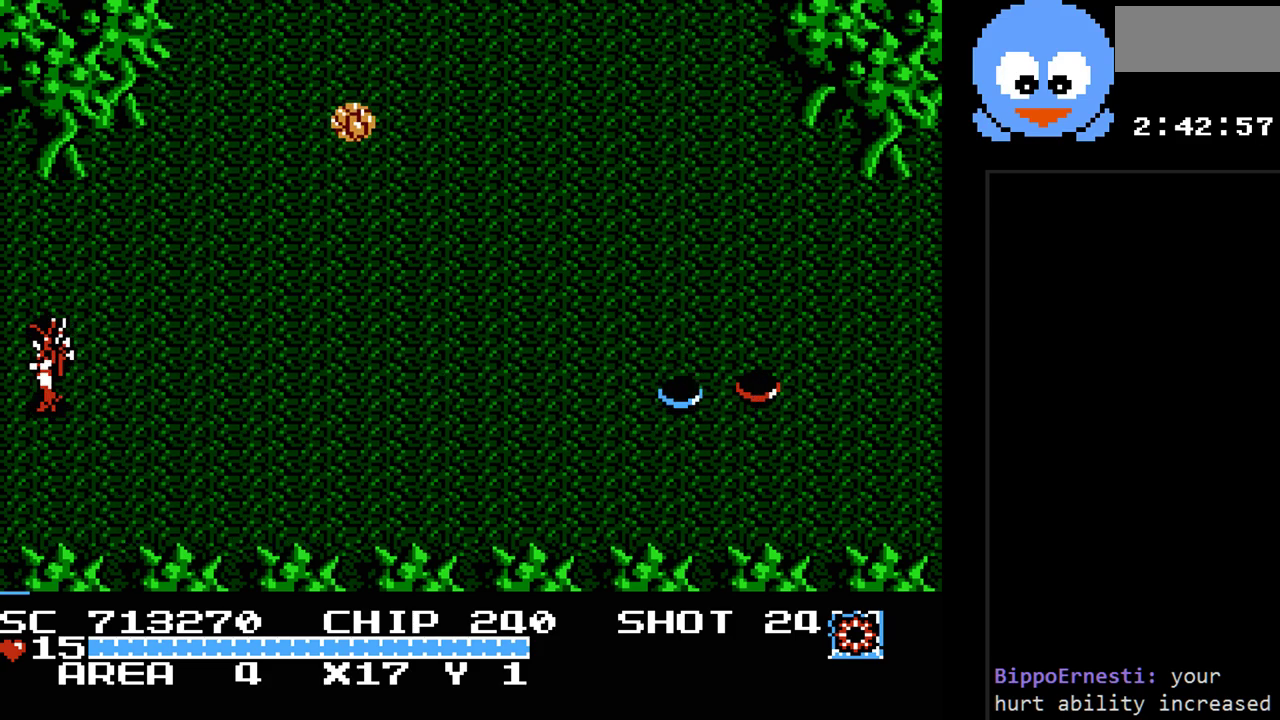
{"buttons": ["DPAD_LEFT"], "events": []}
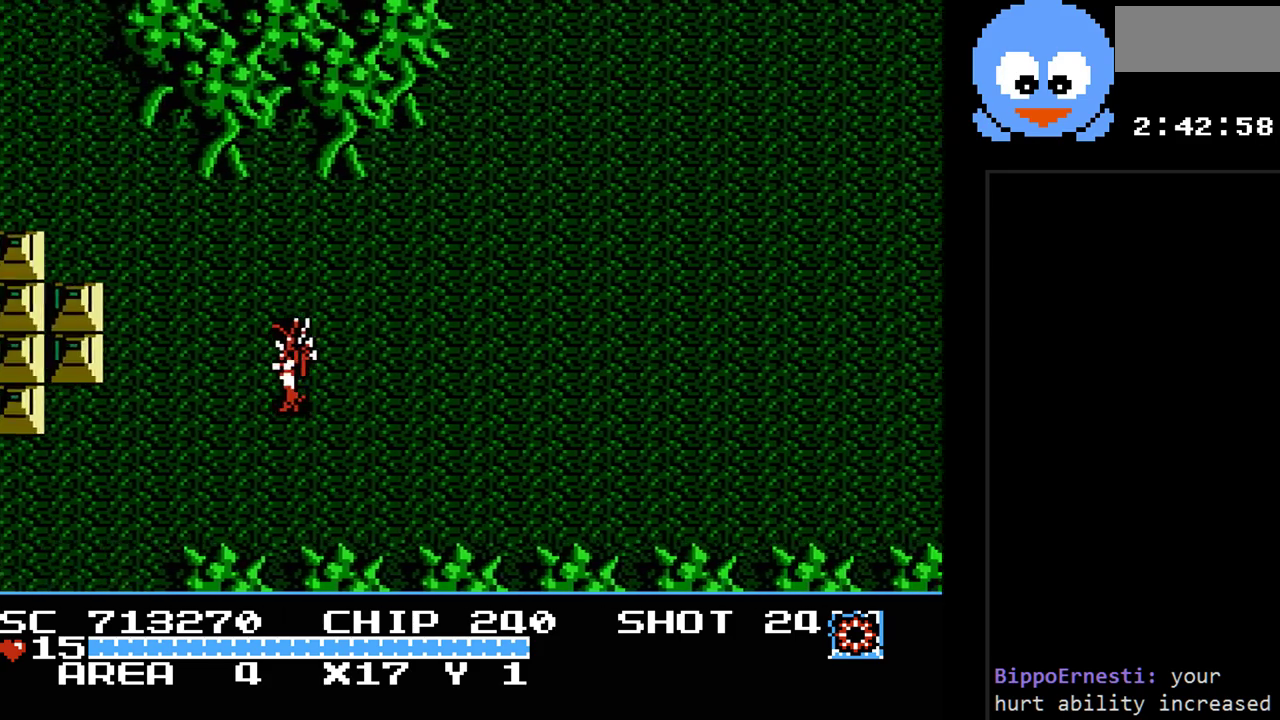
{"buttons": [], "events": [[50, "DPAD_LEFT", "up"]]}
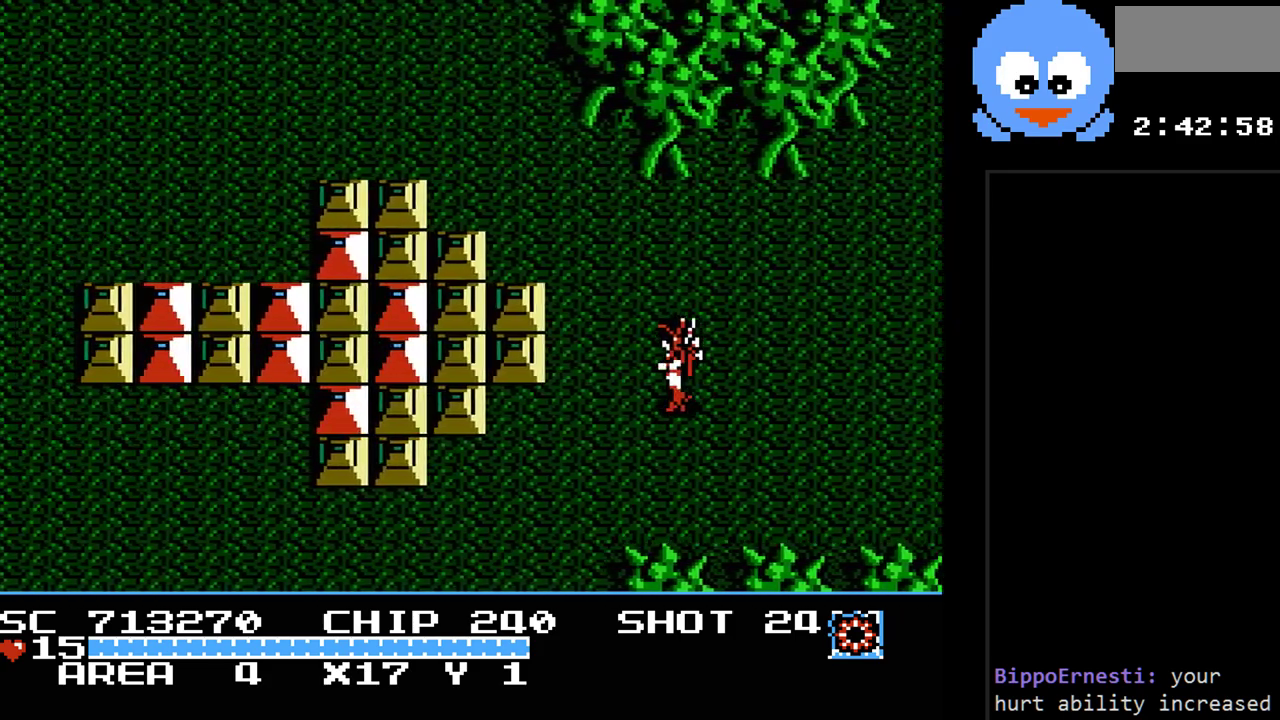
{"buttons": ["Y", "DPAD_LEFT"], "events": [[150, "Y", "down"], [283, "DPAD_LEFT", "down"]]}
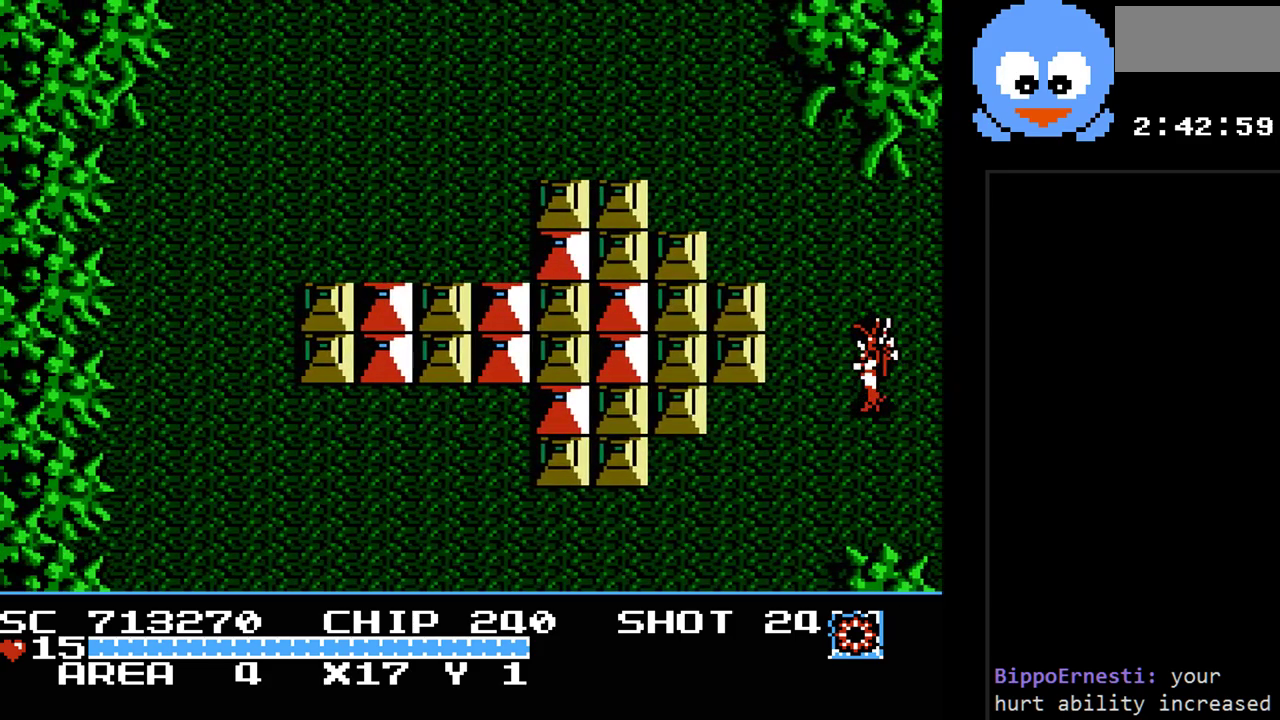
{"buttons": ["DPAD_UP"], "events": [[267, "DPAD_UP", "down"], [367, "DPAD_LEFT", "up"], [400, "Y", "up"]]}
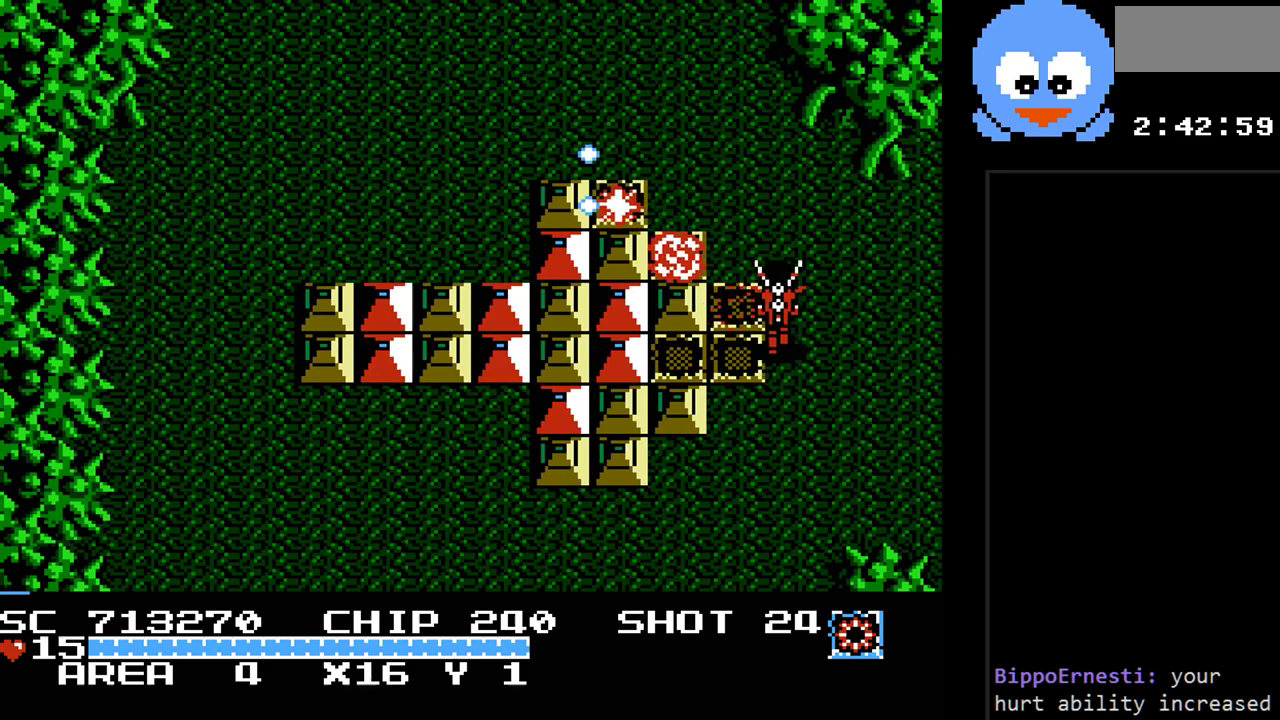
{"buttons": [], "events": [[217, "DPAD_LEFT", "down"], [467, "DPAD_LEFT", "up"], [500, "DPAD_UP", "up"]]}
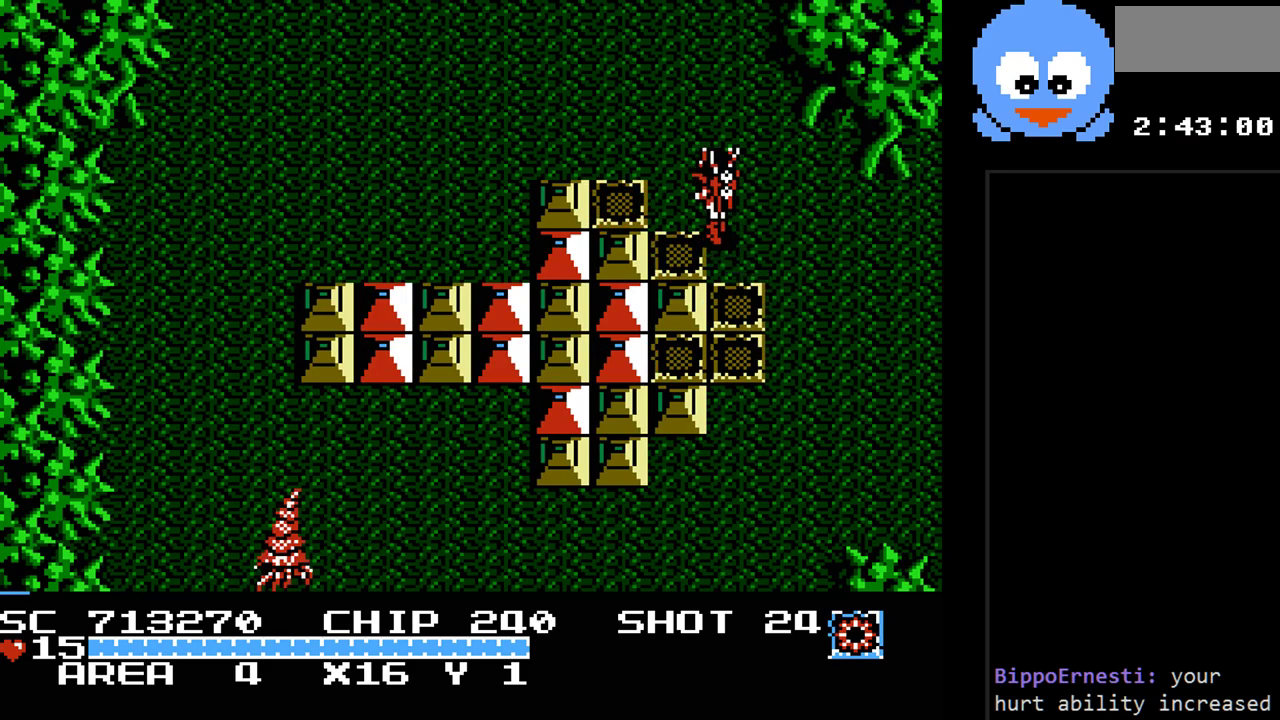
{"buttons": ["Y"], "events": [[133, "DPAD_DOWN", "down"], [200, "DPAD_DOWN", "up"], [383, "Y", "down"]]}
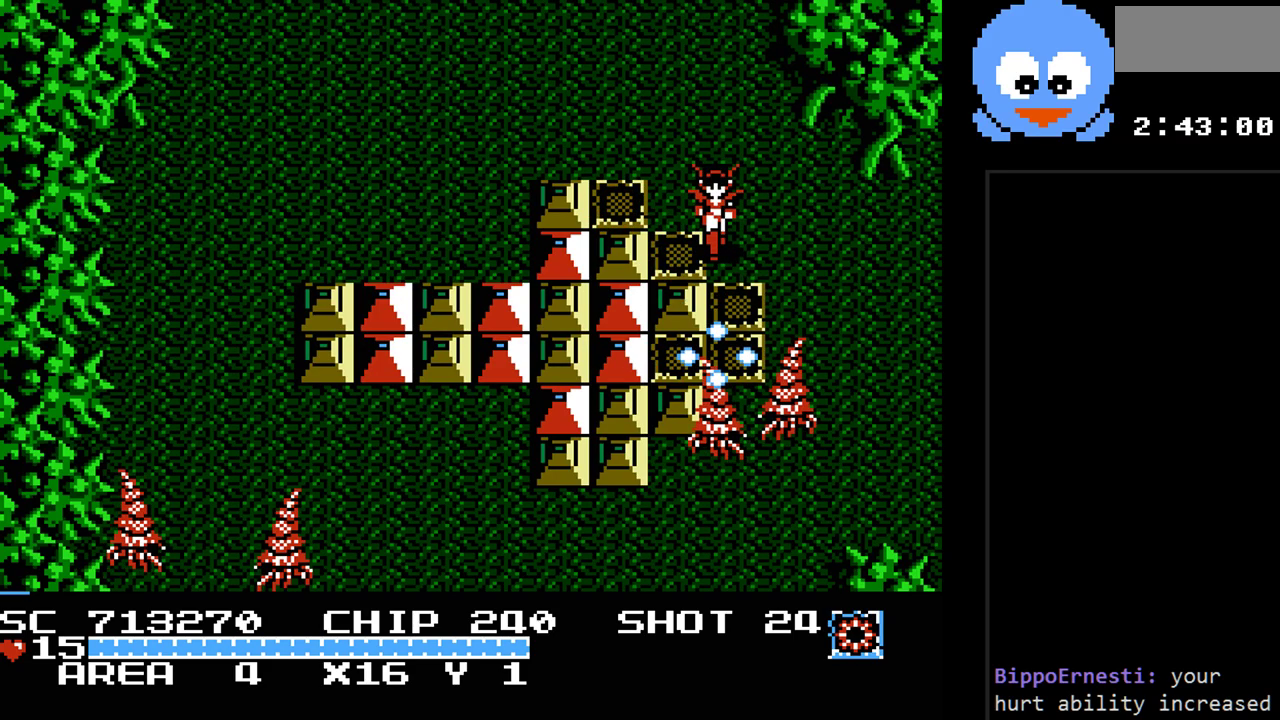
{"buttons": ["Y"], "events": [[83, "DPAD_RIGHT", "down"], [200, "DPAD_DOWN", "down"], [233, "DPAD_RIGHT", "up"], [367, "DPAD_DOWN", "up"]]}
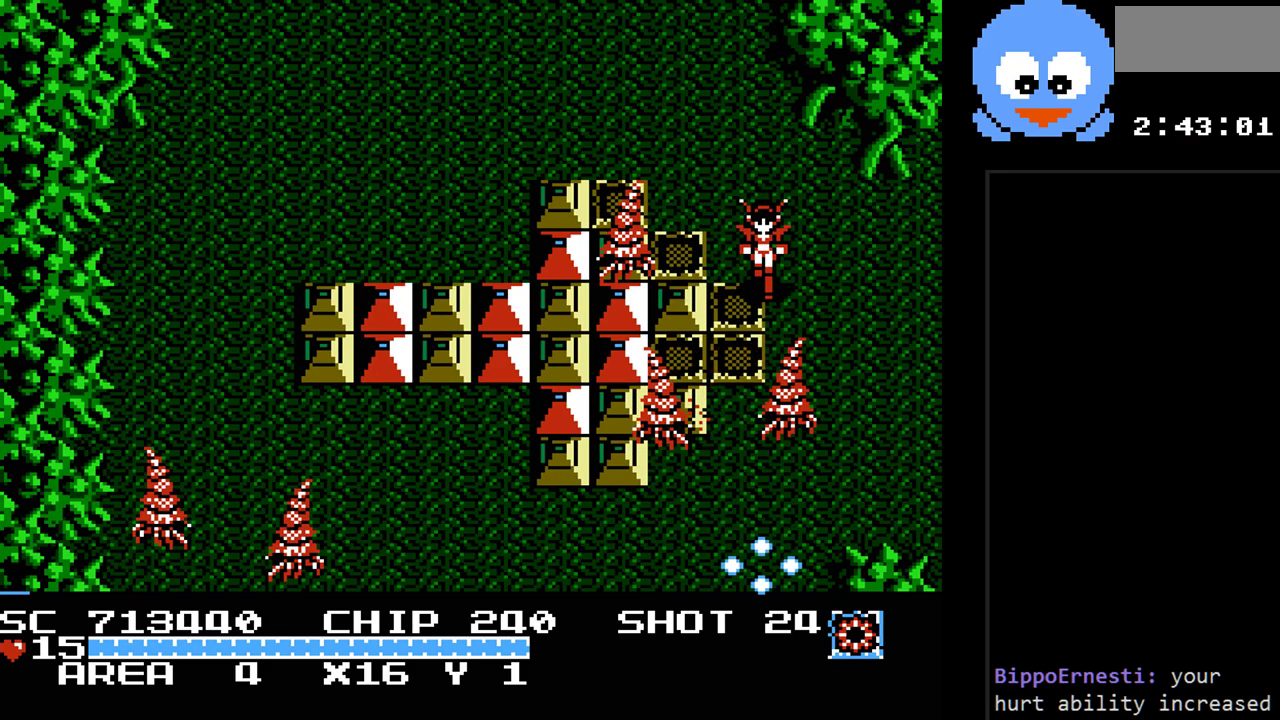
{"buttons": ["Y", "DPAD_DOWN", "DPAD_RIGHT"], "events": [[183, "DPAD_UP", "down"], [283, "DPAD_RIGHT", "down"], [350, "DPAD_DOWN", "down"], [350, "DPAD_RIGHT", "up"], [350, "DPAD_UP", "up"], [500, "DPAD_RIGHT", "down"]]}
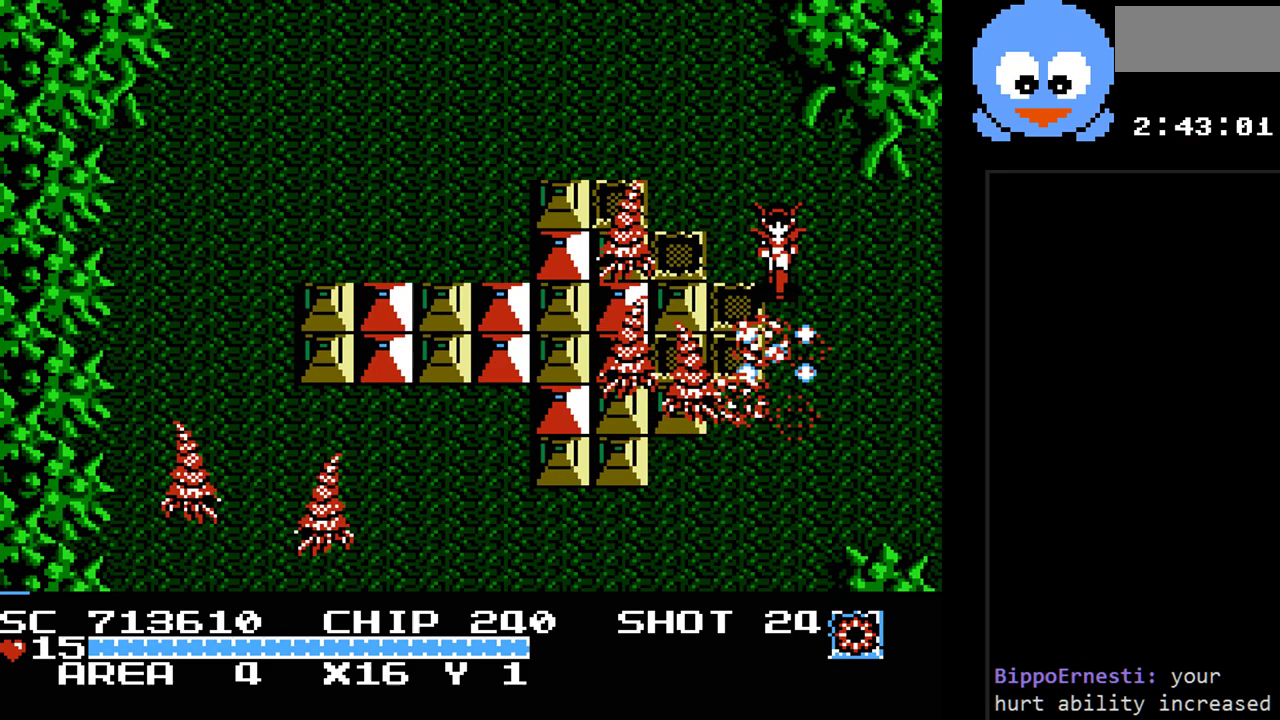
{"buttons": ["Y"], "events": [[33, "DPAD_DOWN", "up"], [67, "DPAD_DOWN", "down"], [233, "DPAD_DOWN", "up"], [267, "DPAD_DOWN", "down"], [333, "DPAD_LEFT", "down"], [333, "DPAD_RIGHT", "up"], [350, "DPAD_DOWN", "up"], [450, "DPAD_LEFT", "up"]]}
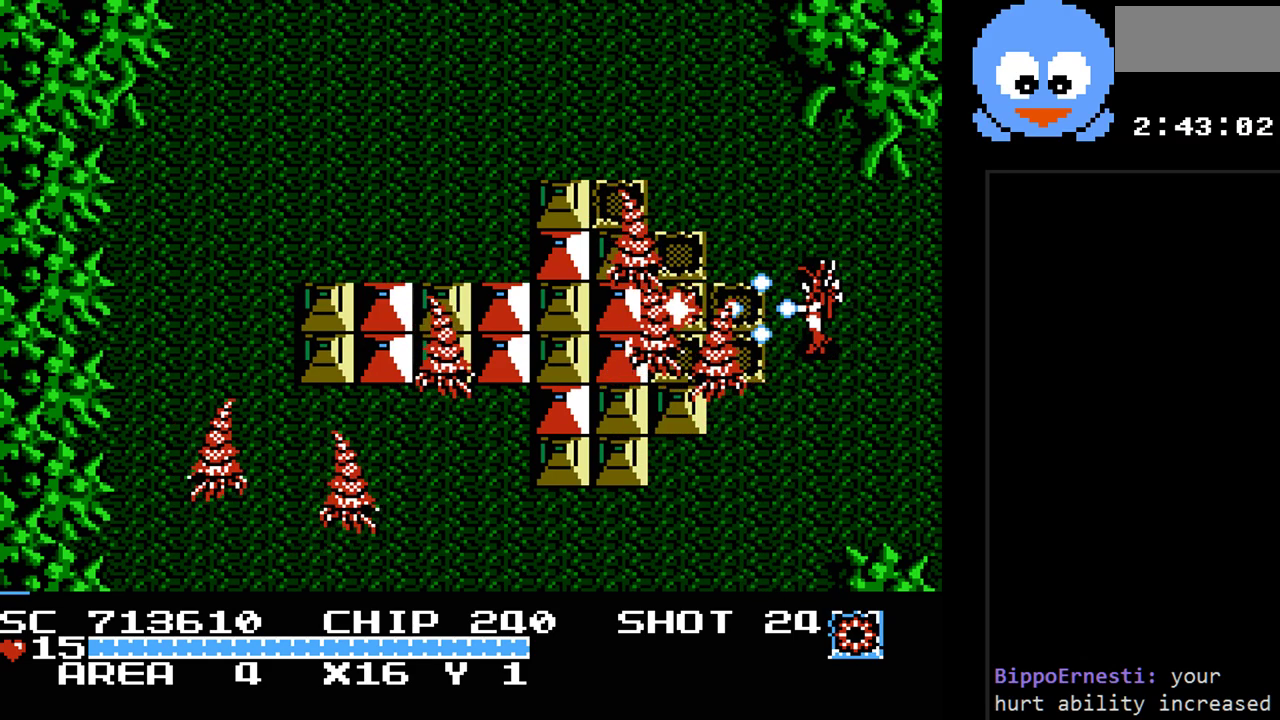
{"buttons": ["Y"], "events": []}
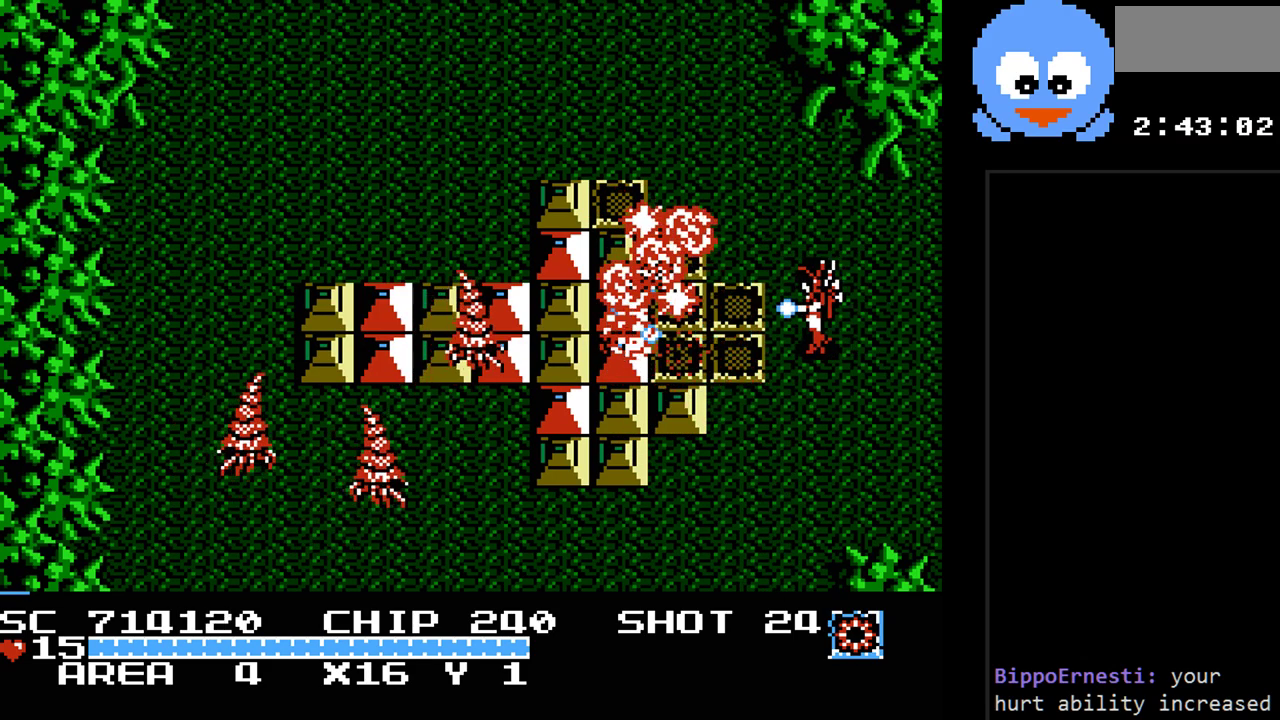
{"buttons": ["Y", "DPAD_UP", "DPAD_LEFT"], "events": [[150, "DPAD_UP", "down"], [183, "DPAD_LEFT", "down"]]}
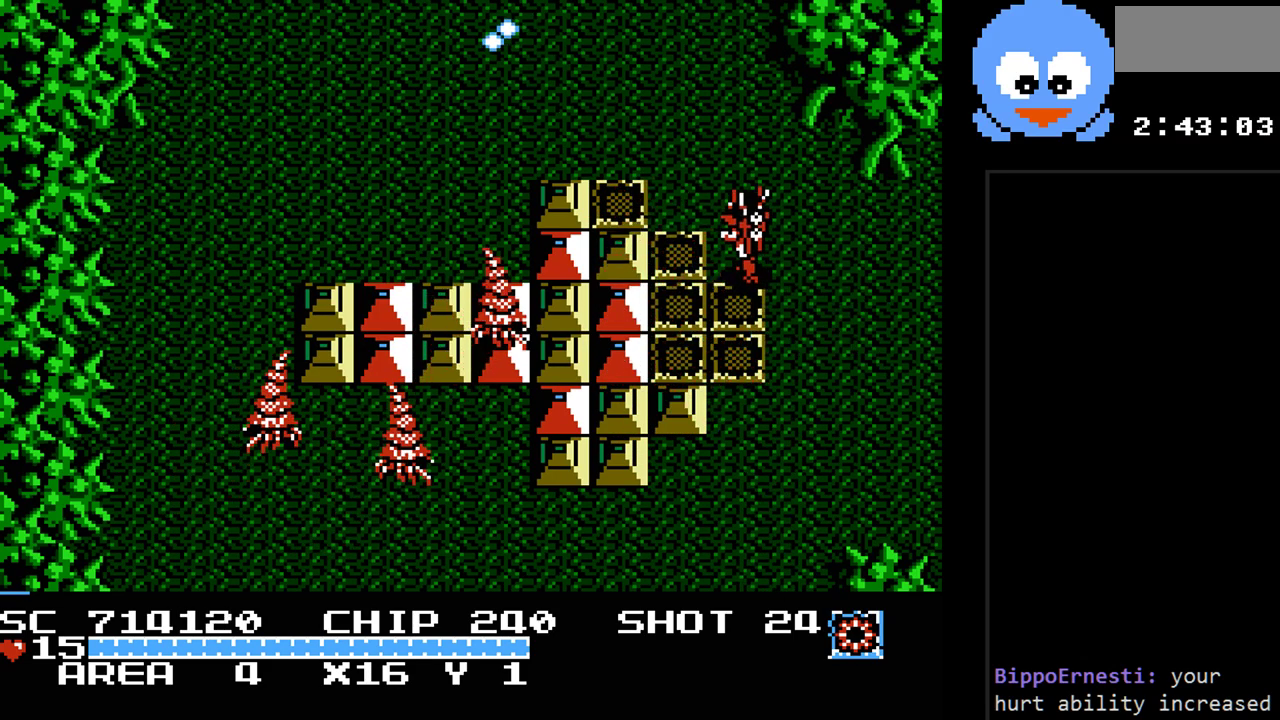
{"buttons": ["Y", "DPAD_UP", "DPAD_LEFT"], "events": [[17, "DPAD_UP", "up"], [200, "DPAD_LEFT", "up"], [367, "DPAD_UP", "down"], [400, "DPAD_LEFT", "down"]]}
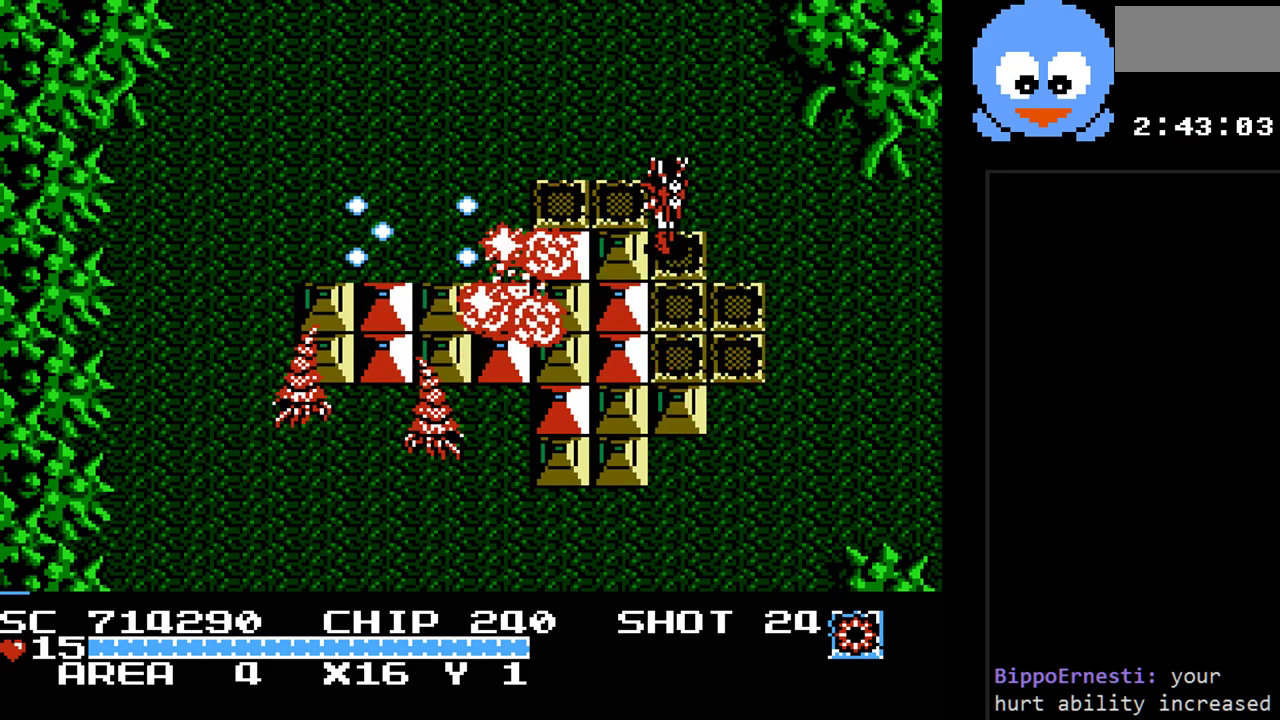
{"buttons": ["Y", "DPAD_LEFT"], "events": [[433, "DPAD_UP", "up"]]}
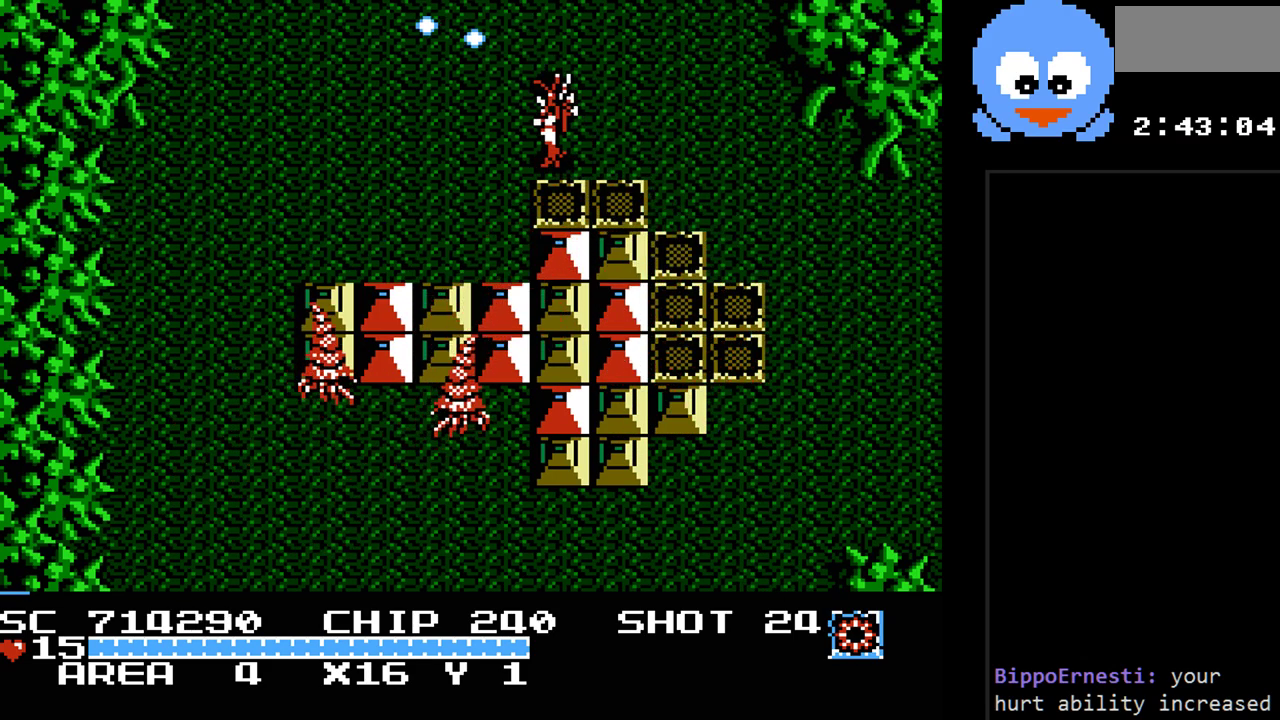
{"buttons": ["Y", "DPAD_DOWN"], "events": [[283, "DPAD_DOWN", "down"], [417, "DPAD_LEFT", "up"]]}
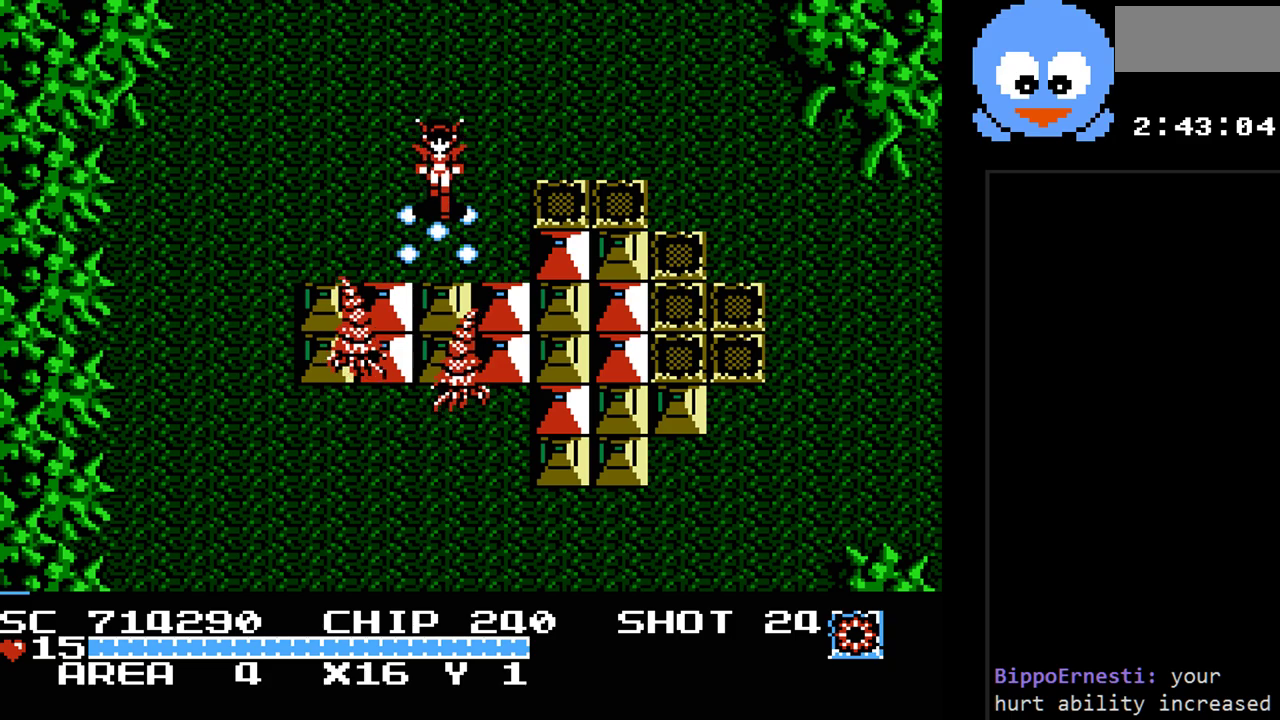
{"buttons": ["Y", "DPAD_UP", "DPAD_LEFT"], "events": [[50, "DPAD_DOWN", "up"], [367, "DPAD_LEFT", "down"], [367, "DPAD_UP", "down"]]}
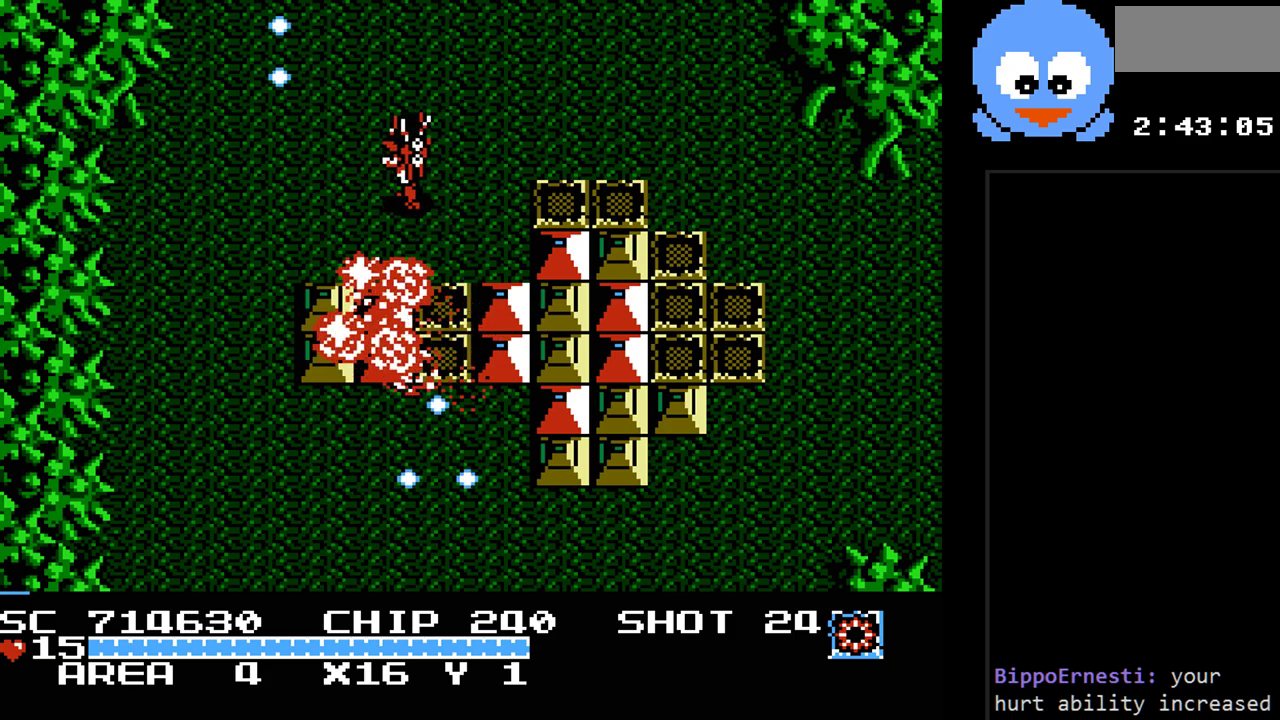
{"buttons": ["Y", "DPAD_LEFT"], "events": [[33, "DPAD_UP", "up"], [117, "DPAD_DOWN", "down"], [117, "DPAD_LEFT", "up"], [217, "DPAD_DOWN", "up"], [450, "DPAD_LEFT", "down"]]}
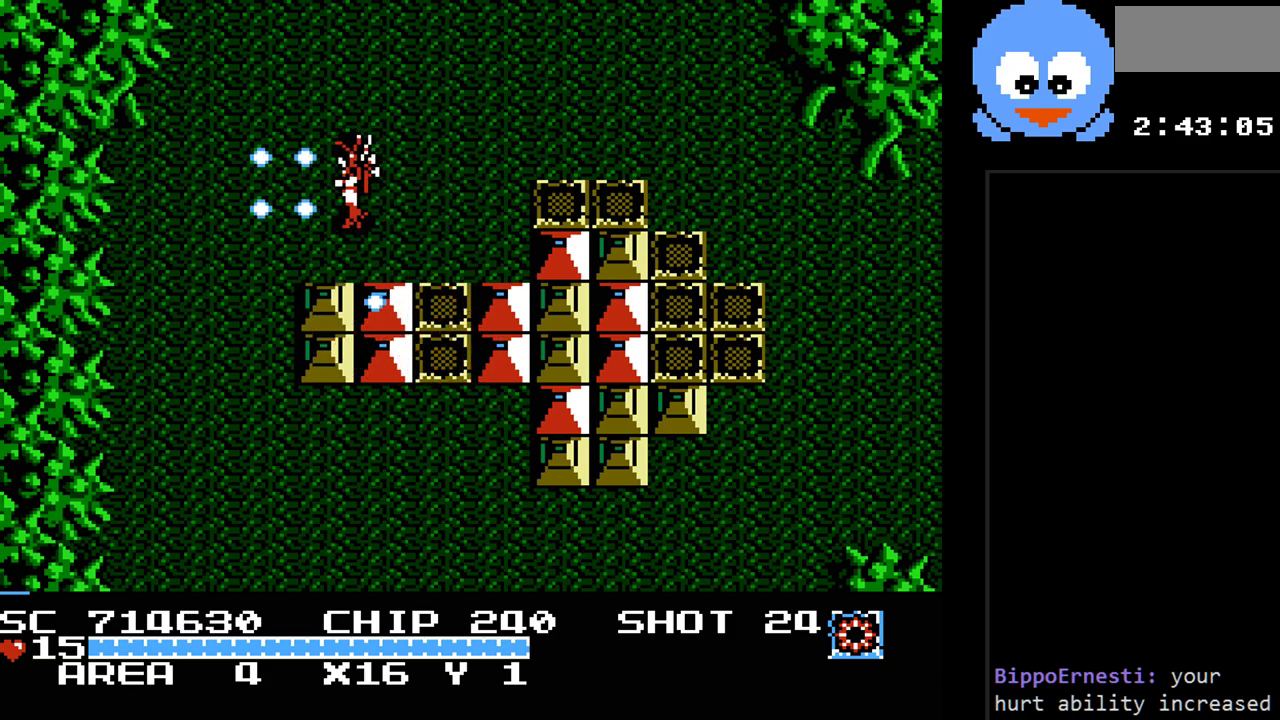
{"buttons": ["SELECT"], "events": [[67, "DPAD_DOWN", "down"], [100, "DPAD_LEFT", "up"], [267, "DPAD_DOWN", "up"], [333, "Y", "up"], [483, "SELECT", "down"]]}
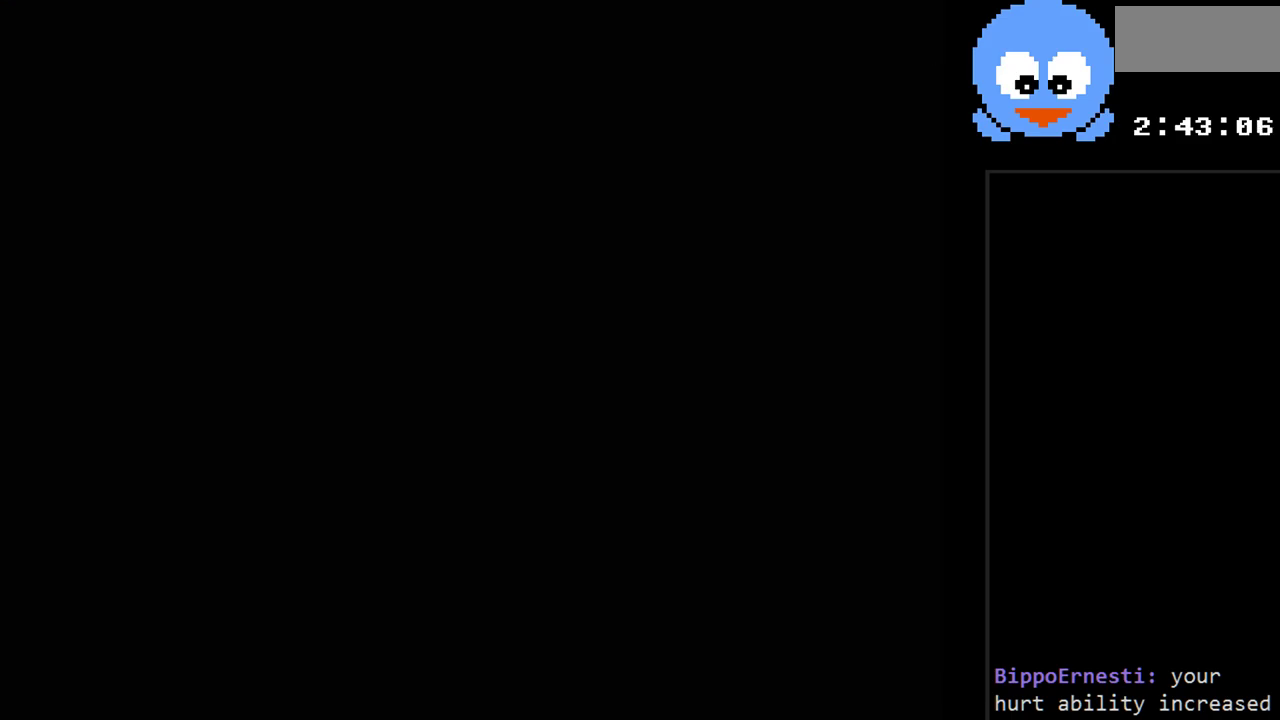
{"buttons": [], "events": [[183, "SELECT", "up"]]}
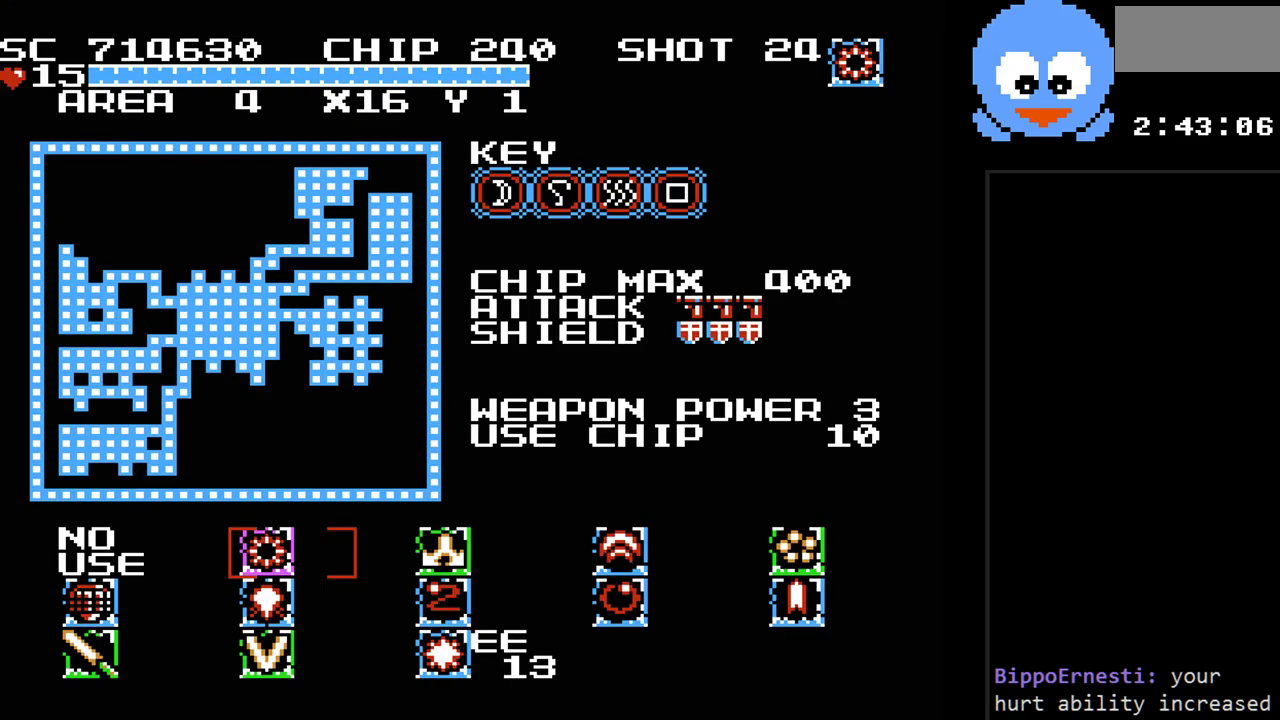
{"buttons": [], "events": []}
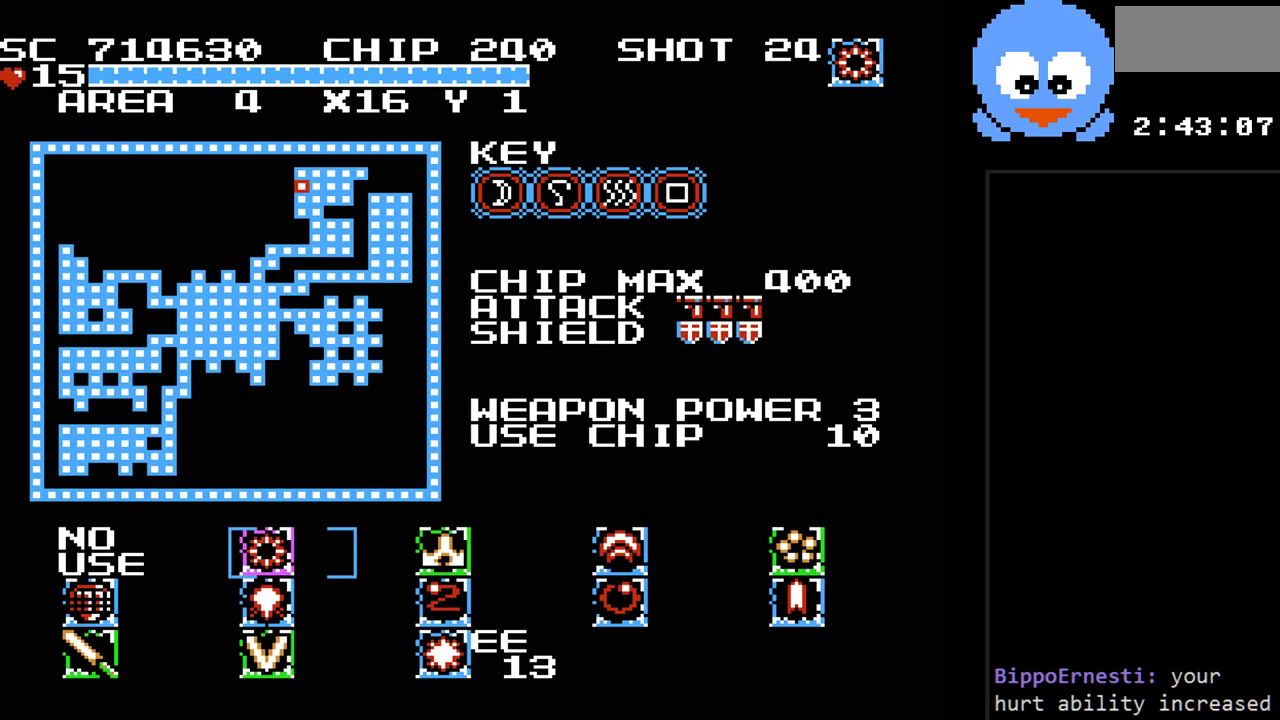
{"buttons": ["Y", "DPAD_DOWN"], "events": [[50, "SELECT", "down"], [200, "SELECT", "up"], [433, "DPAD_DOWN", "down"], [483, "Y", "down"]]}
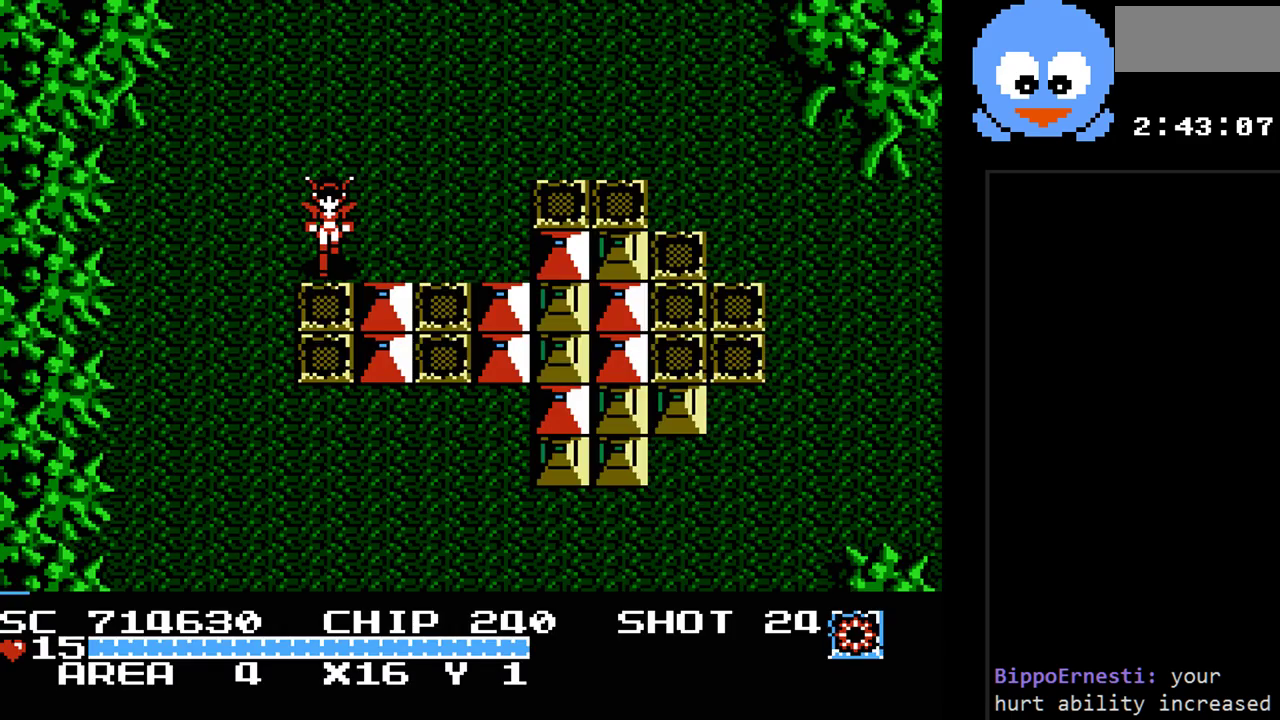
{"buttons": ["Y", "DPAD_DOWN"], "events": []}
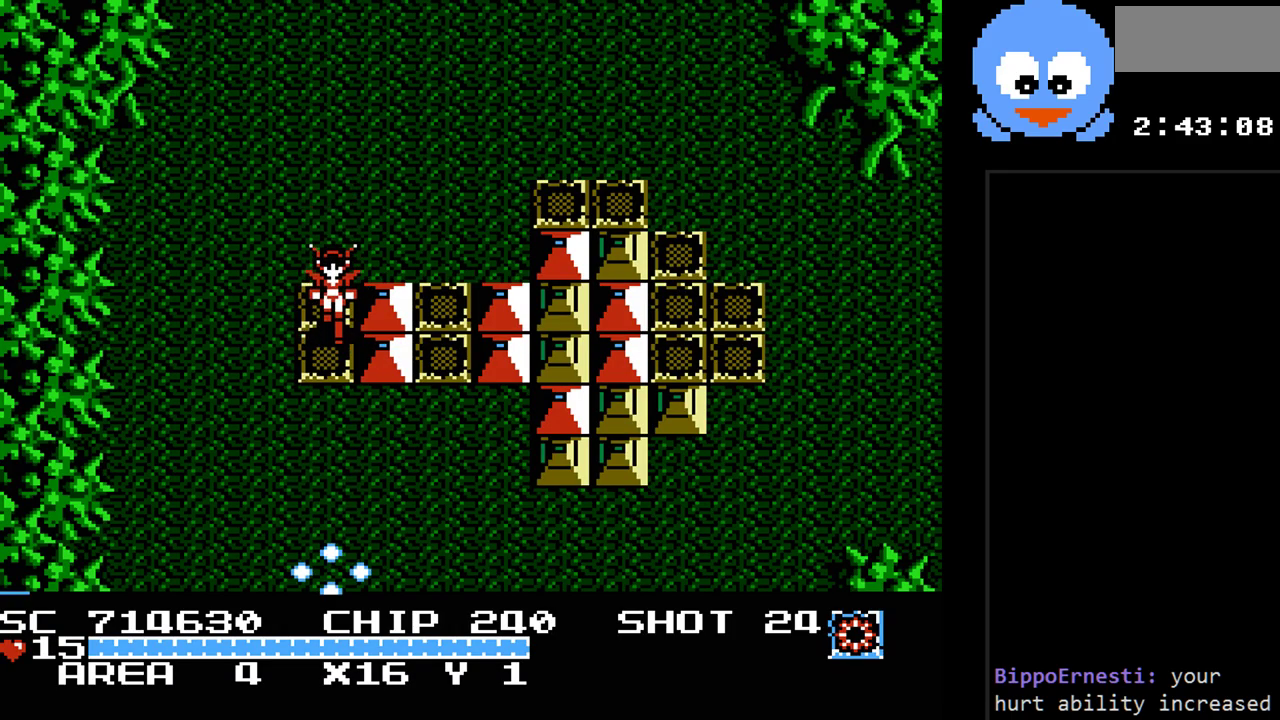
{"buttons": ["Y", "DPAD_DOWN"], "events": []}
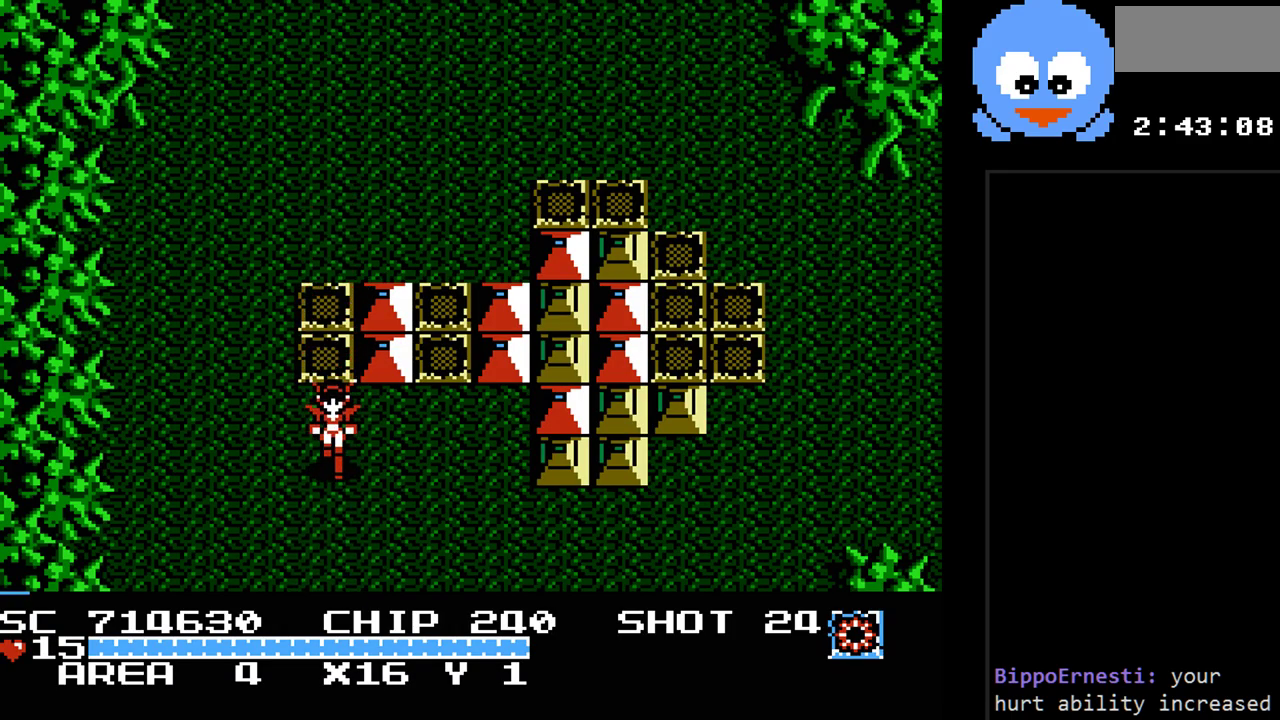
{"buttons": ["Y", "DPAD_DOWN", "DPAD_RIGHT"], "events": [[50, "DPAD_RIGHT", "down"]]}
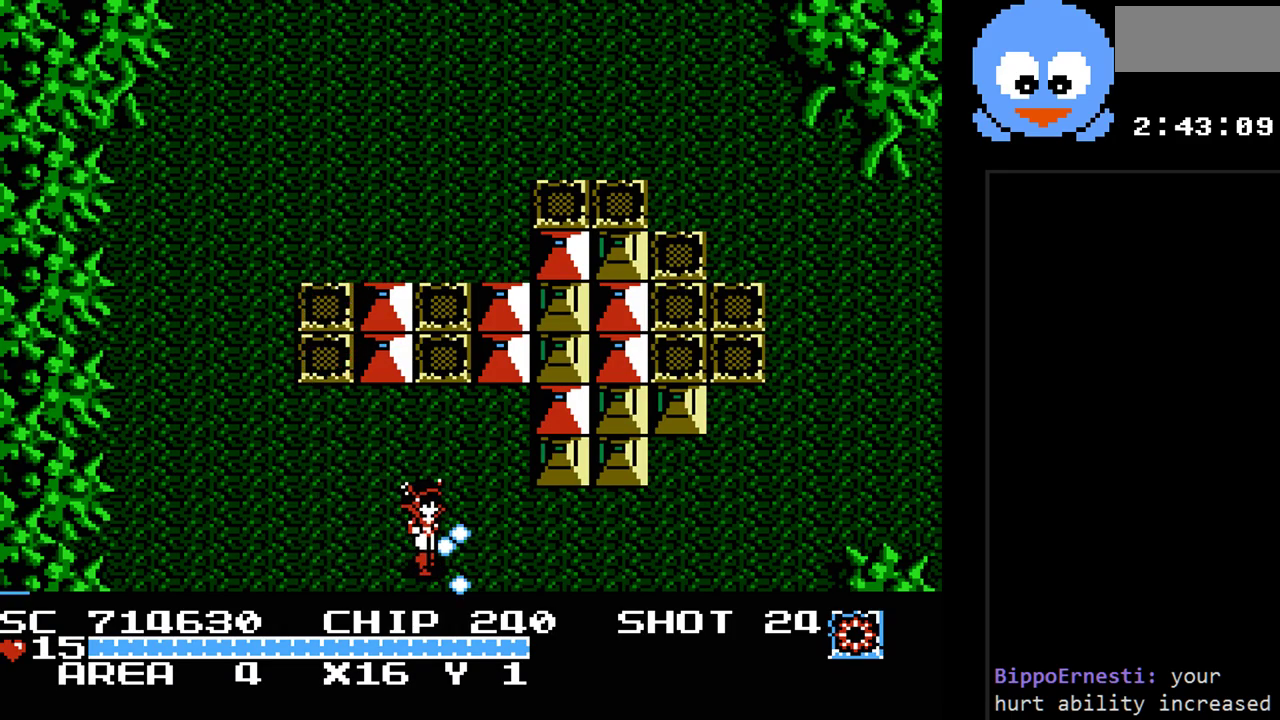
{"buttons": ["Y"], "events": [[250, "DPAD_RIGHT", "up"], [283, "DPAD_DOWN", "up"]]}
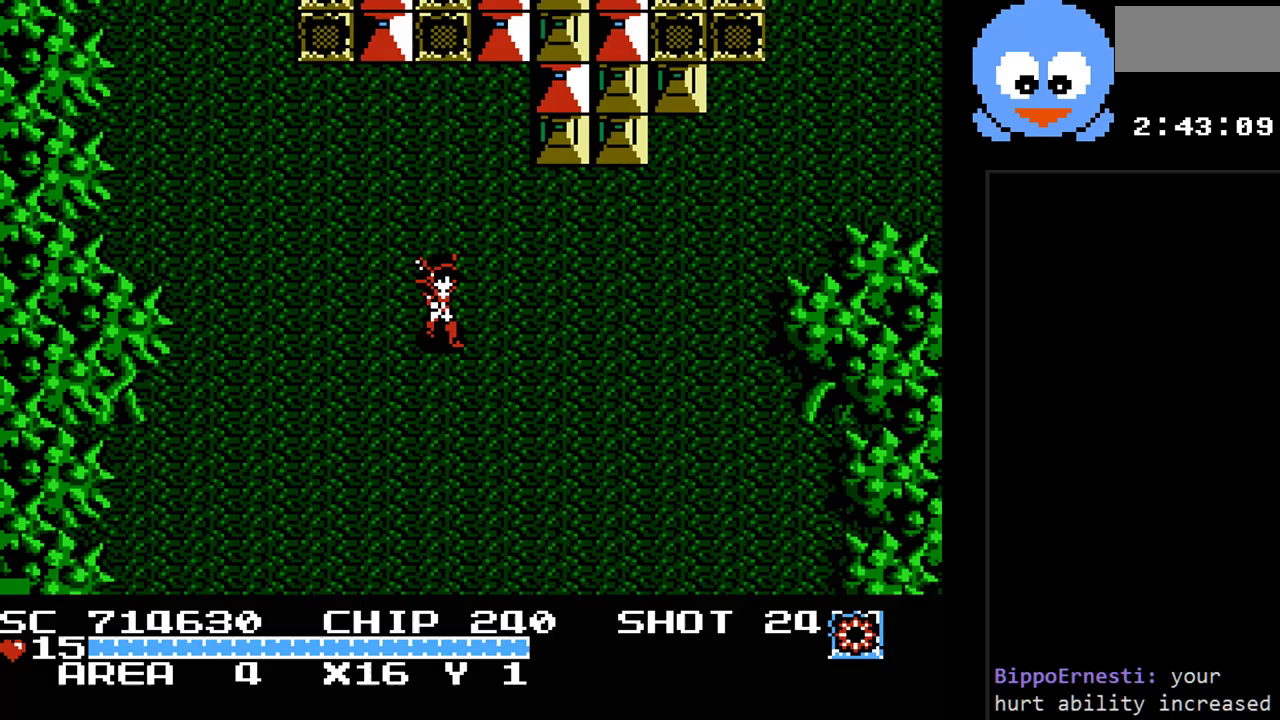
{"buttons": ["Y"], "events": []}
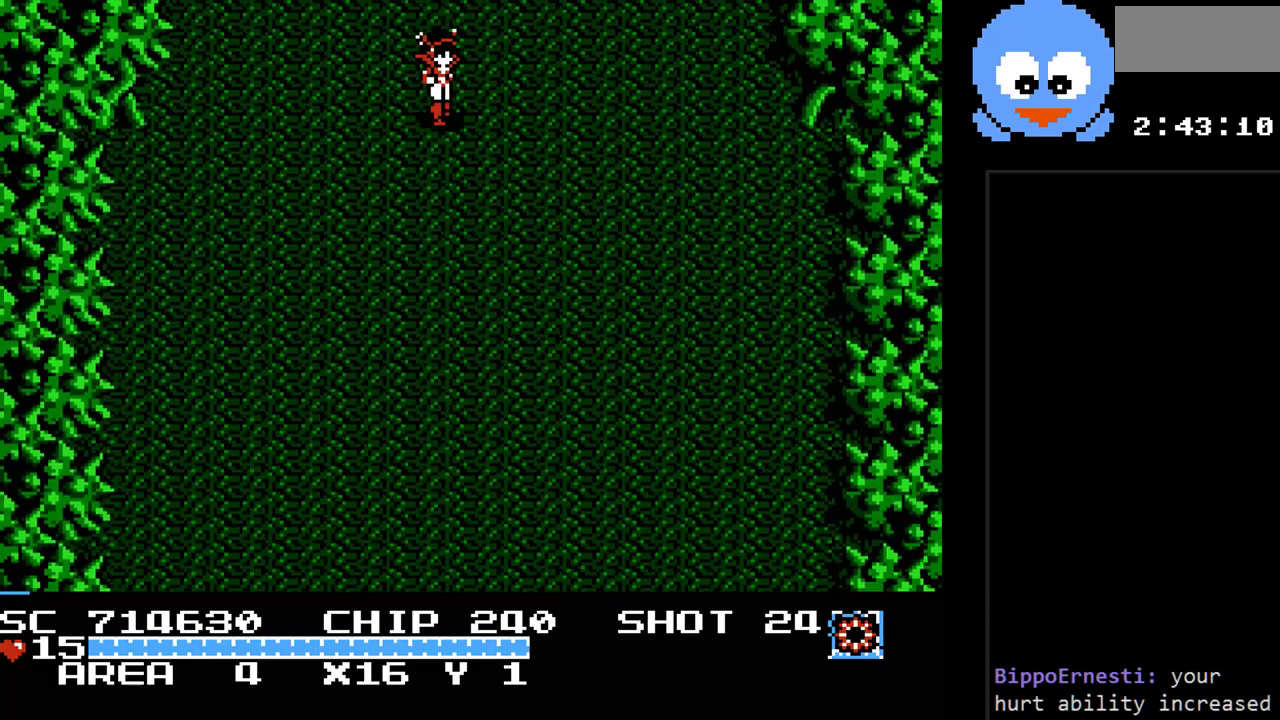
{"buttons": ["Y"], "events": []}
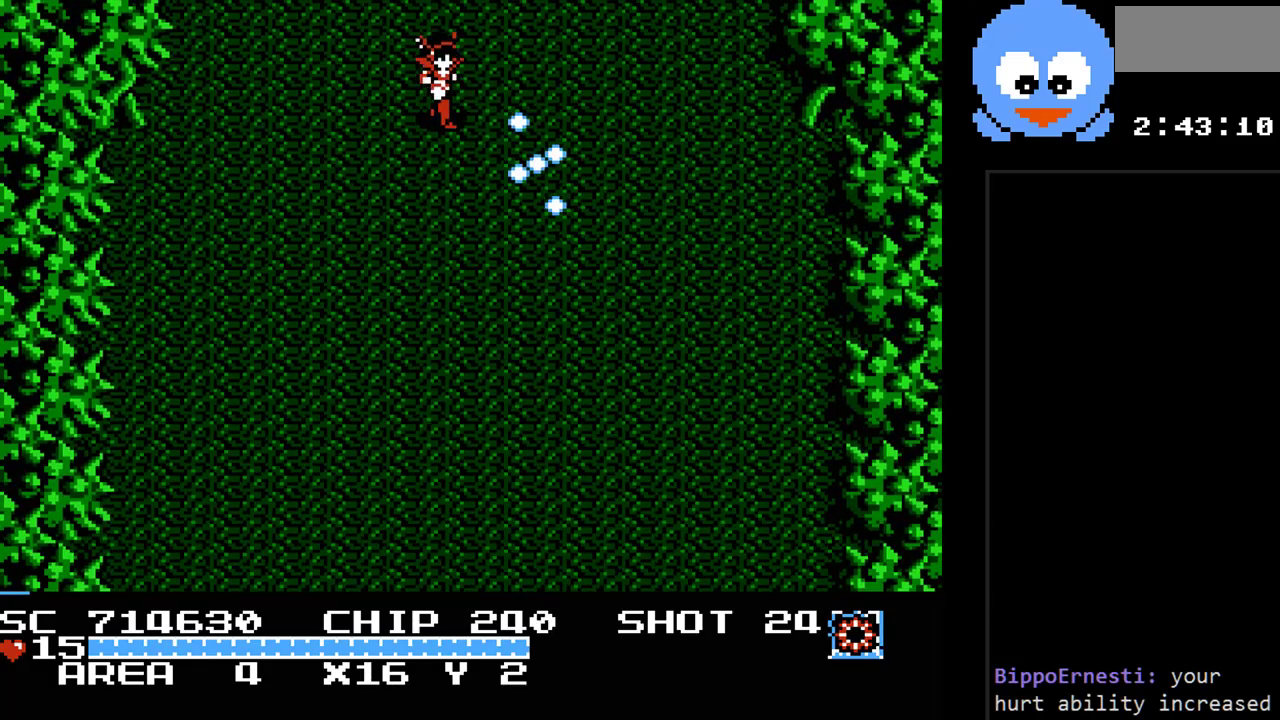
{"buttons": [], "events": [[67, "DPAD_UP", "down"], [150, "Y", "up"], [500, "DPAD_UP", "up"]]}
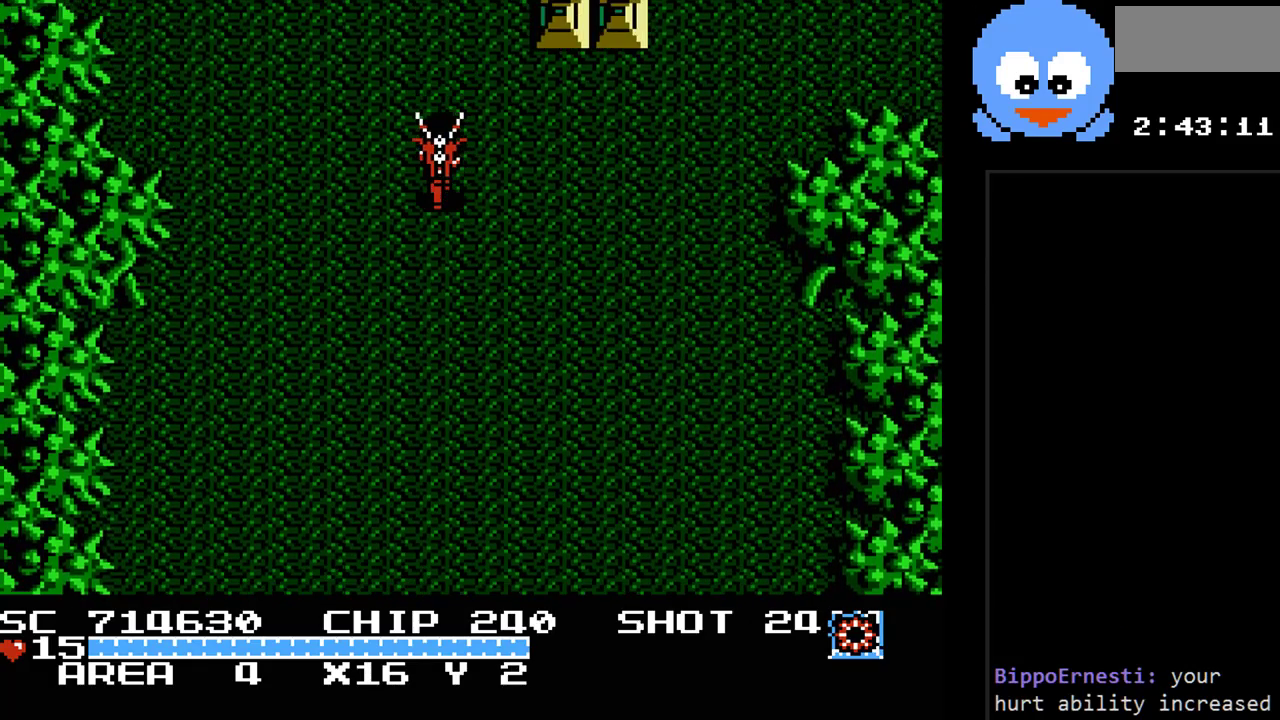
{"buttons": [], "events": []}